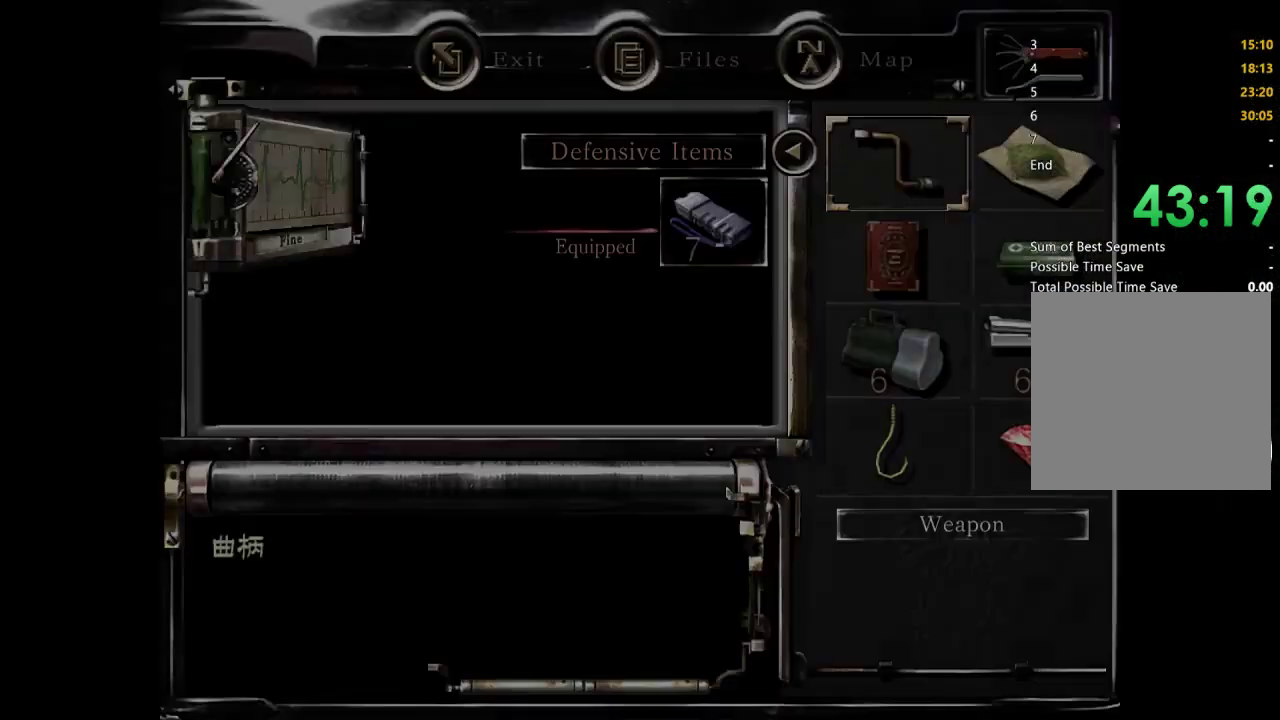
Gameplay with a controller (Xbox layout); each line is a JSON object with the inputs held at the frame after it. "events" lists button and stick changes between this image and that frame as [ms after this image, input, new state], when the widget could be followed in between. This document gives stick clicks only as held states, not as events.
{"buttons": ["DPAD_DOWN", "DPAD_RIGHT"], "left_stick": "center", "right_stick": "center", "events": [[433, "DPAD_DOWN", "down"], [467, "DPAD_RIGHT", "down"]]}
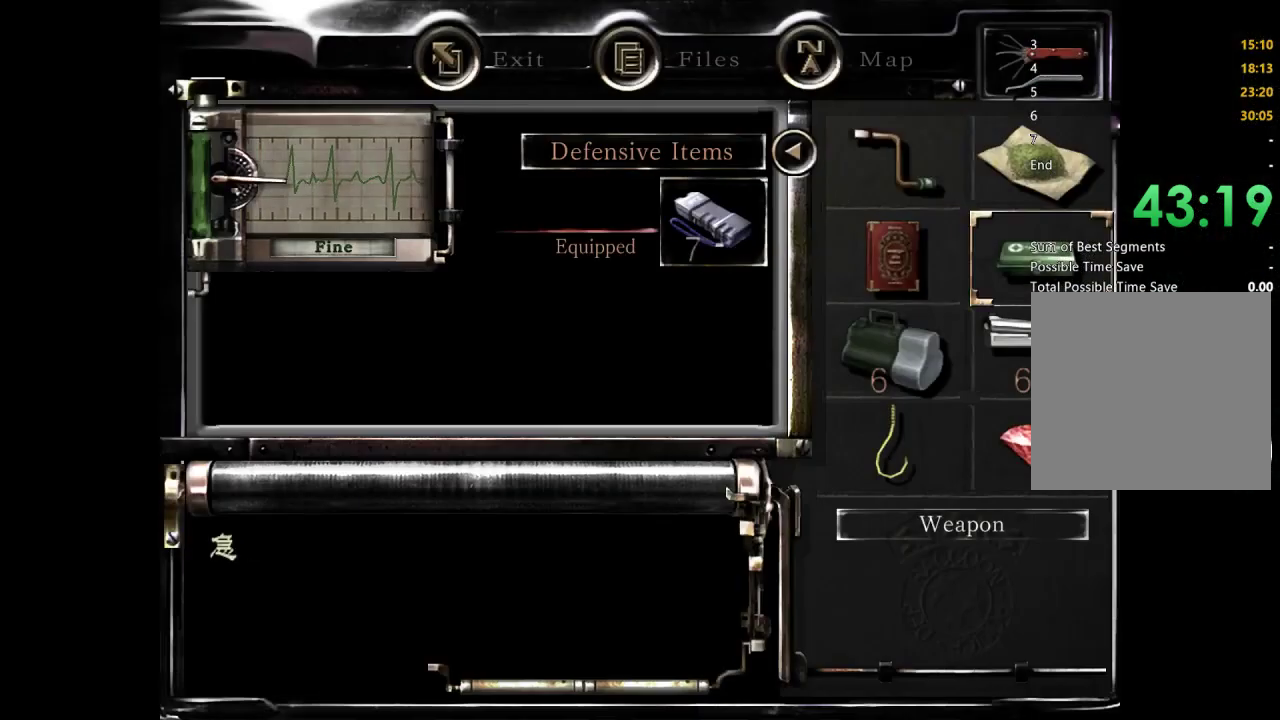
{"buttons": [], "left_stick": "center", "right_stick": "center", "events": [[33, "A", "down"], [33, "DPAD_DOWN", "up"], [67, "DPAD_RIGHT", "up"], [133, "A", "up"], [300, "DPAD_DOWN", "down"], [333, "A", "down"], [367, "DPAD_DOWN", "up"], [433, "A", "up"]]}
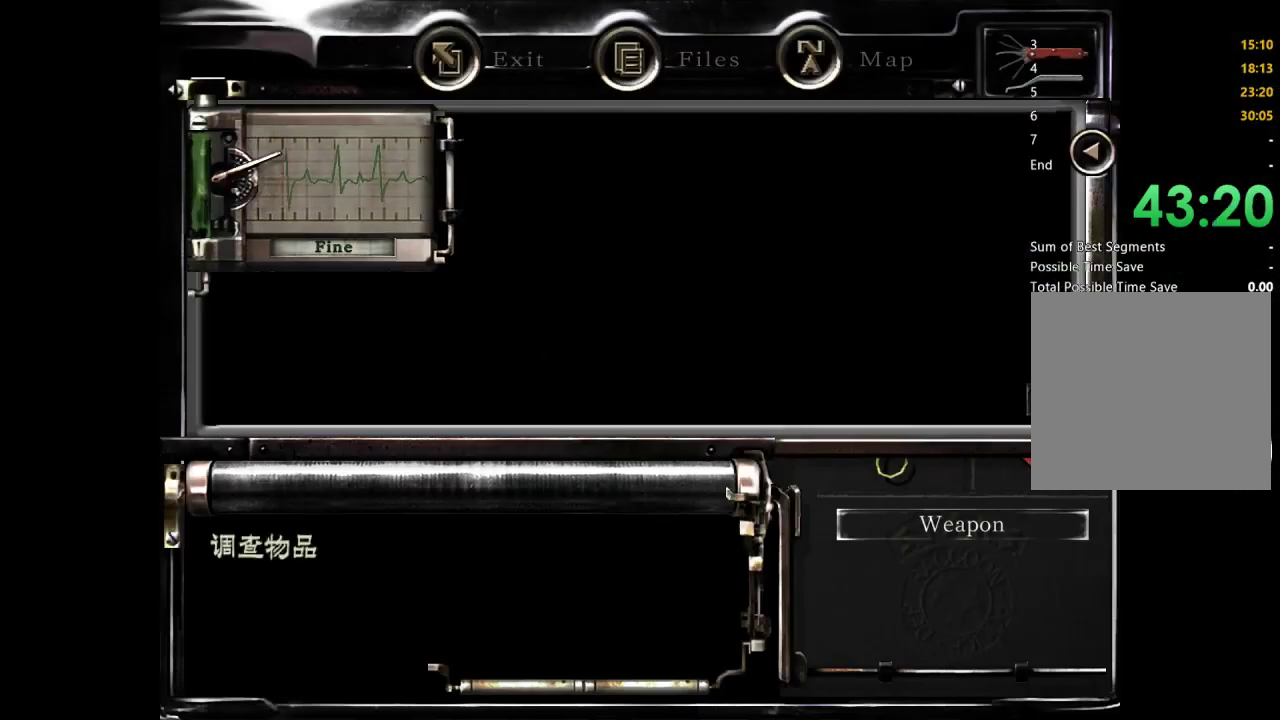
{"buttons": ["DPAD_DOWN"], "left_stick": "center", "right_stick": "center", "events": [[33, "DPAD_DOWN", "down"]]}
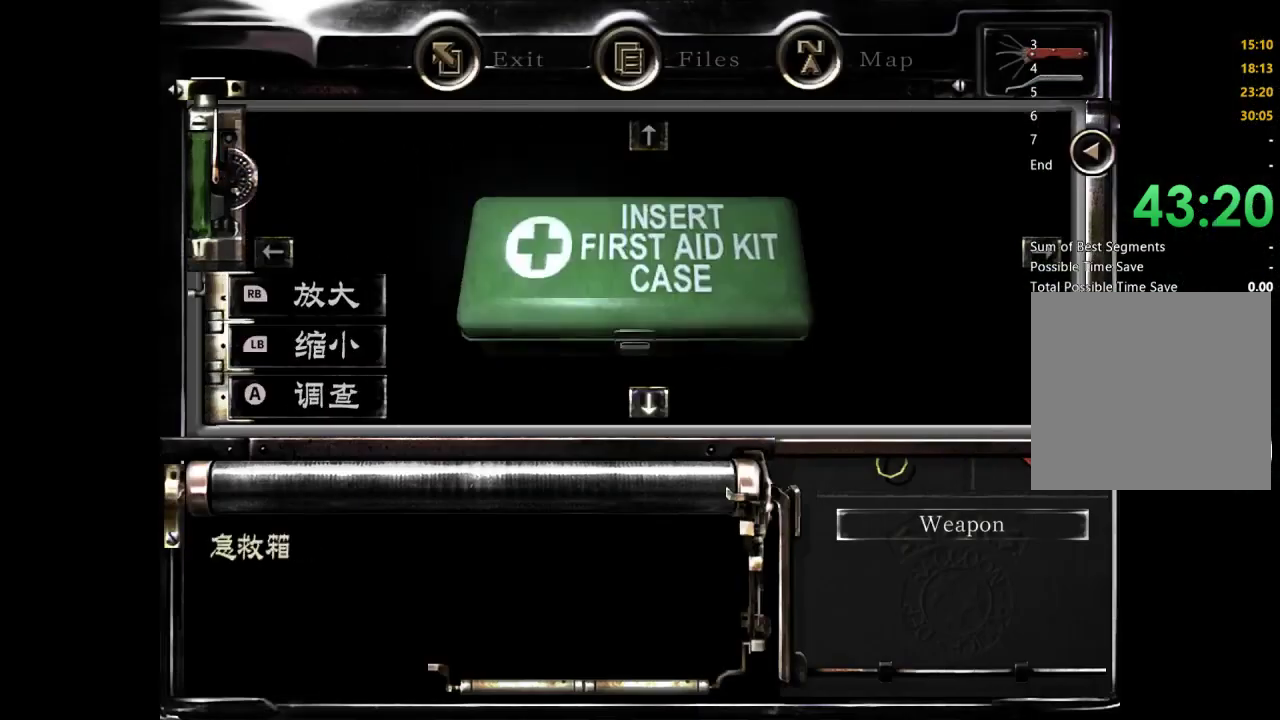
{"buttons": [], "left_stick": "center", "right_stick": "center", "events": [[133, "A", "down"], [167, "DPAD_DOWN", "up"], [233, "A", "up"], [300, "A", "down"], [400, "A", "up"]]}
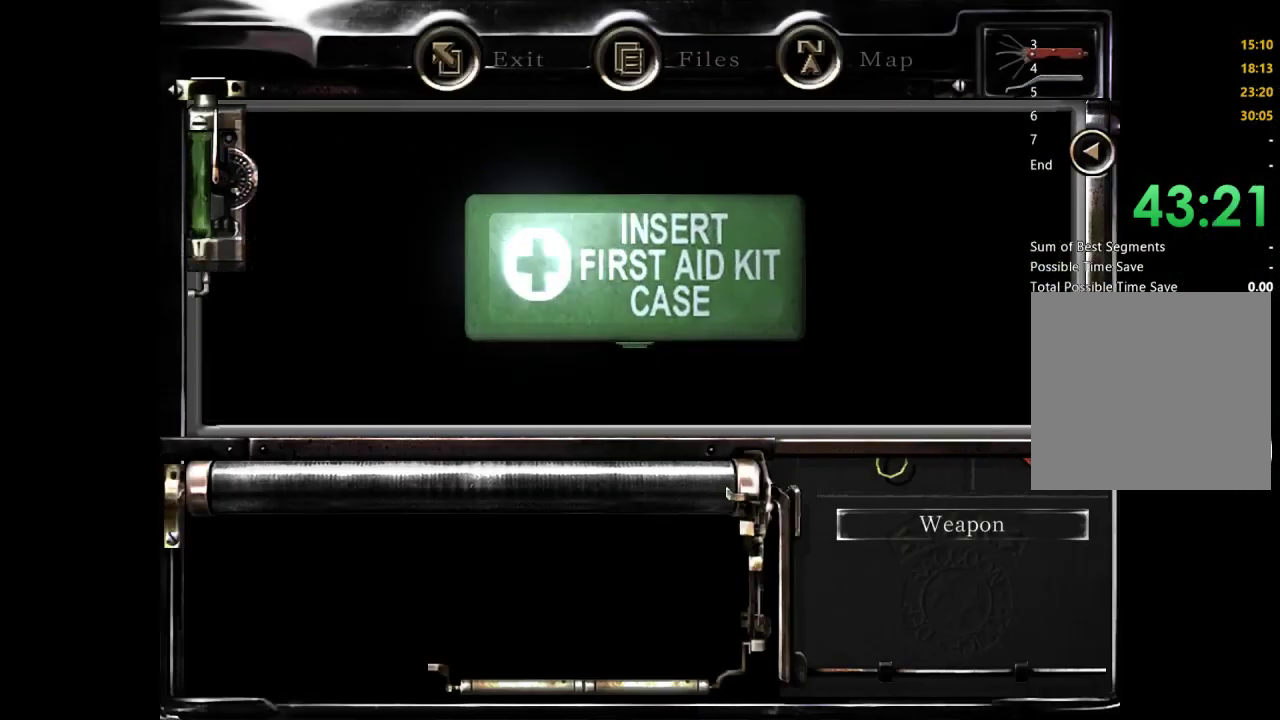
{"buttons": [], "left_stick": "center", "right_stick": "center", "events": [[33, "B", "down"], [100, "B", "up"], [200, "B", "down"], [300, "B", "up"], [400, "B", "down"], [500, "B", "up"]]}
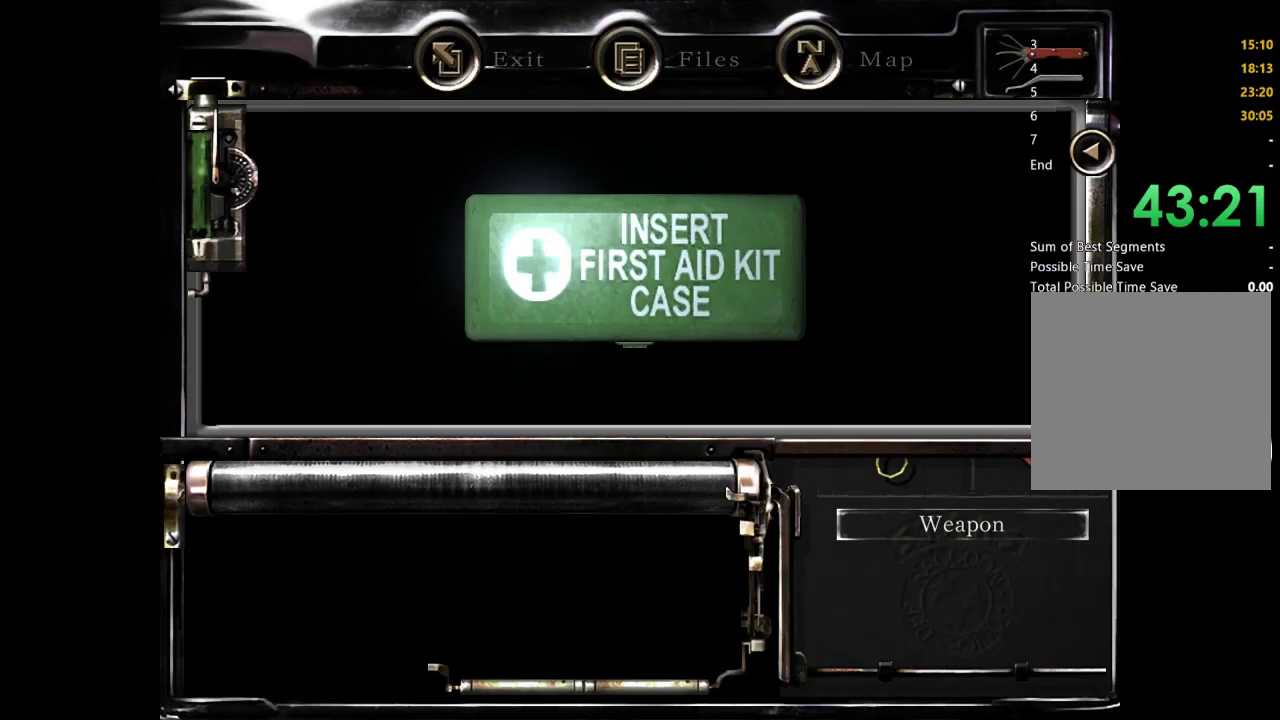
{"buttons": ["B"], "left_stick": "center", "right_stick": "center", "events": [[100, "B", "down"], [167, "B", "up"], [300, "B", "down"], [367, "B", "up"], [467, "B", "down"]]}
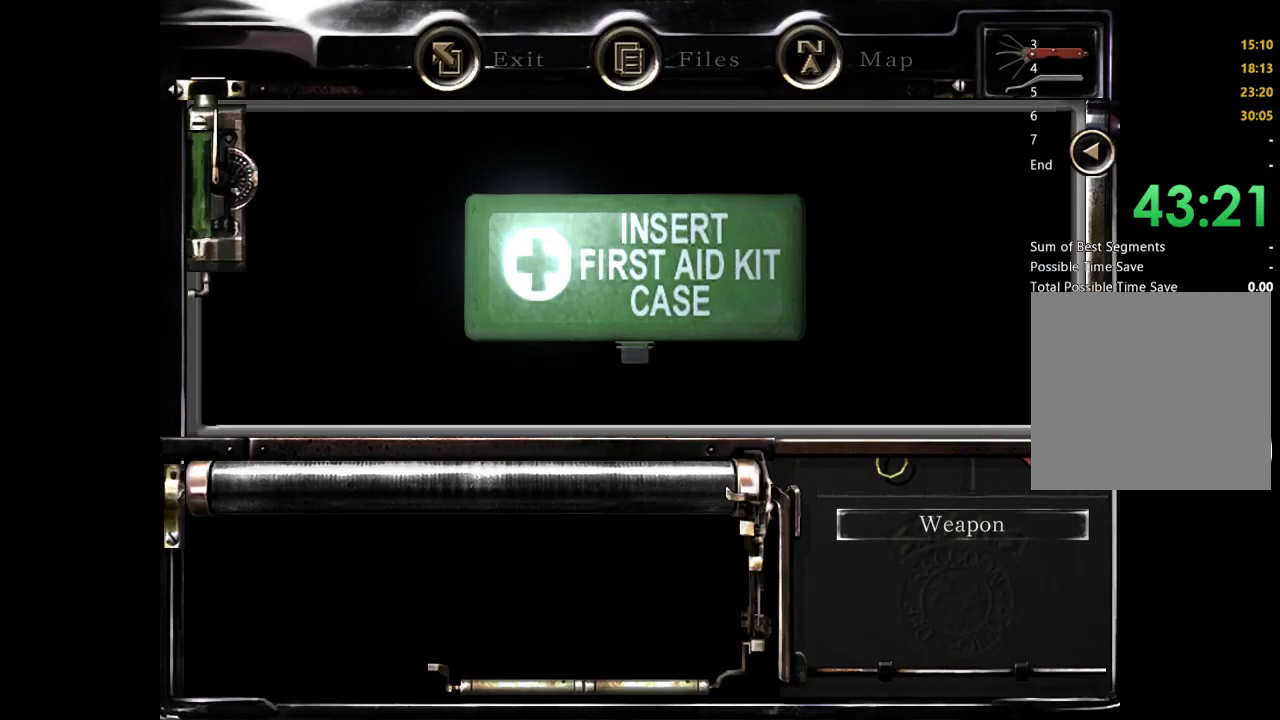
{"buttons": [], "left_stick": "center", "right_stick": "center", "events": [[67, "B", "up"], [167, "B", "down"], [267, "B", "up"], [367, "B", "down"], [467, "B", "up"]]}
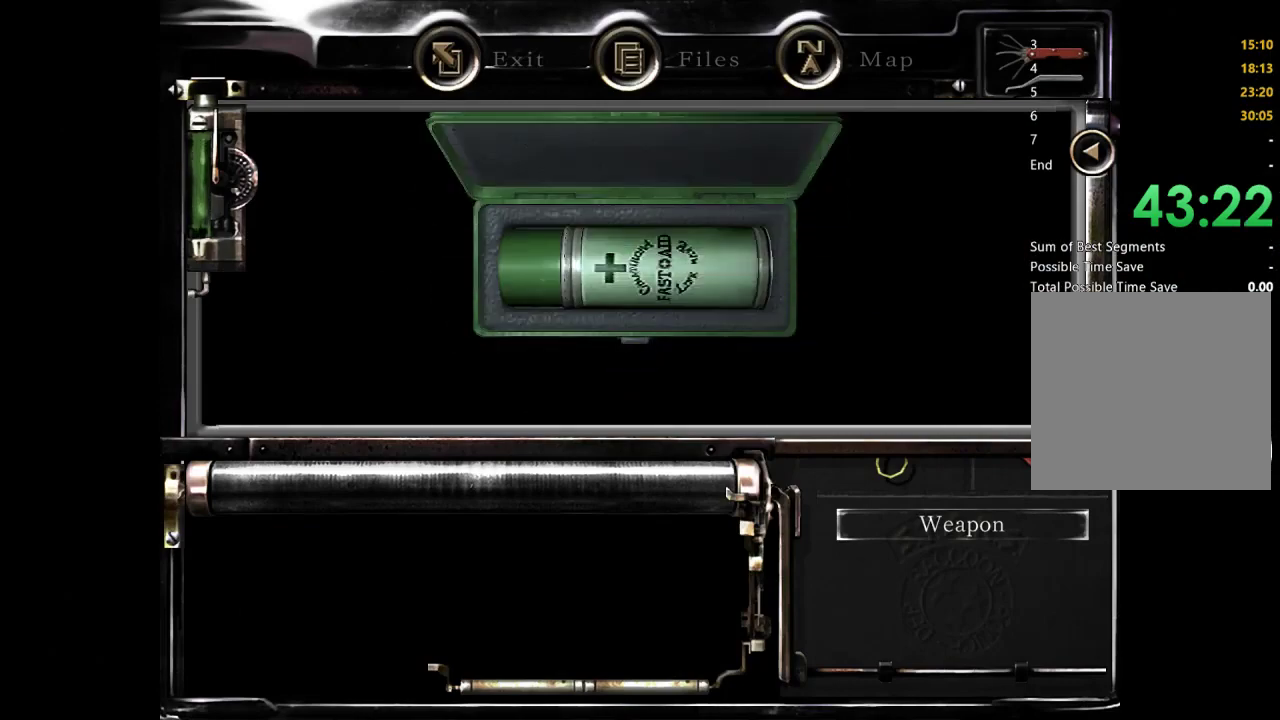
{"buttons": ["B"], "left_stick": "center", "right_stick": "center", "events": [[67, "B", "down"], [167, "B", "up"], [267, "B", "down"], [367, "B", "up"], [467, "B", "down"]]}
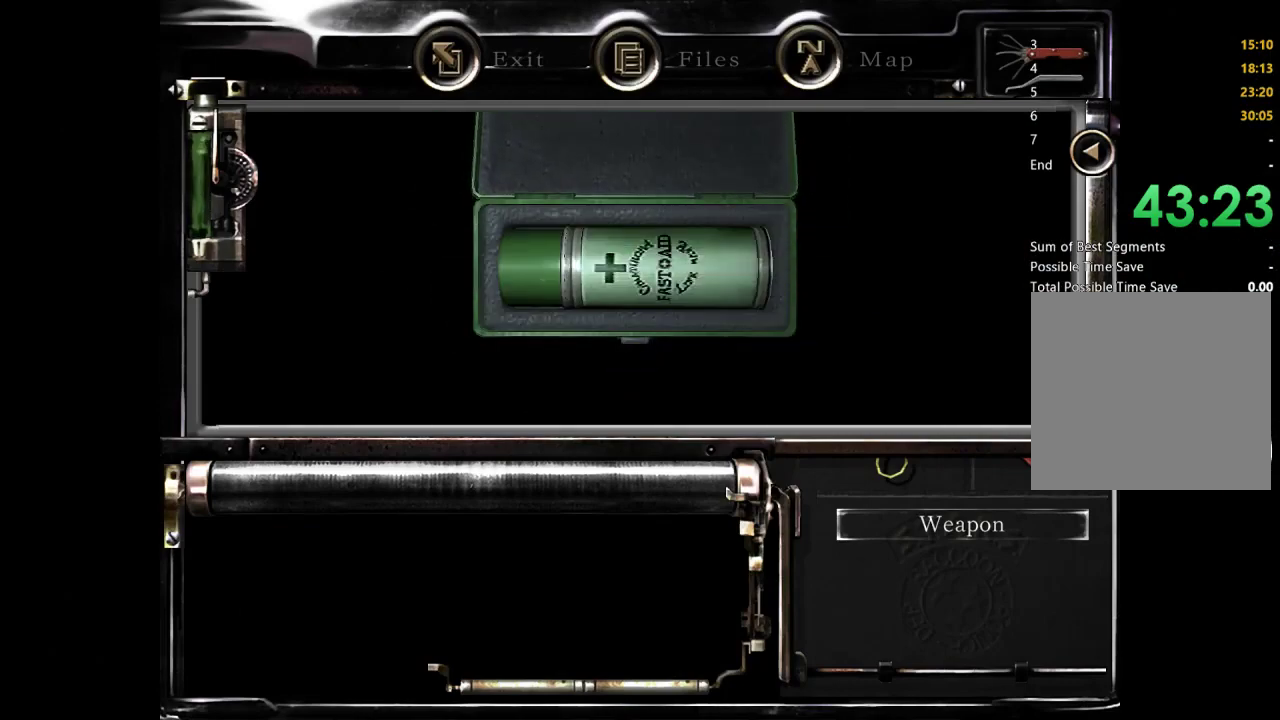
{"buttons": ["B"], "left_stick": "center", "right_stick": "center", "events": [[67, "B", "up"], [333, "B", "down"], [433, "B", "up"], [500, "B", "down"]]}